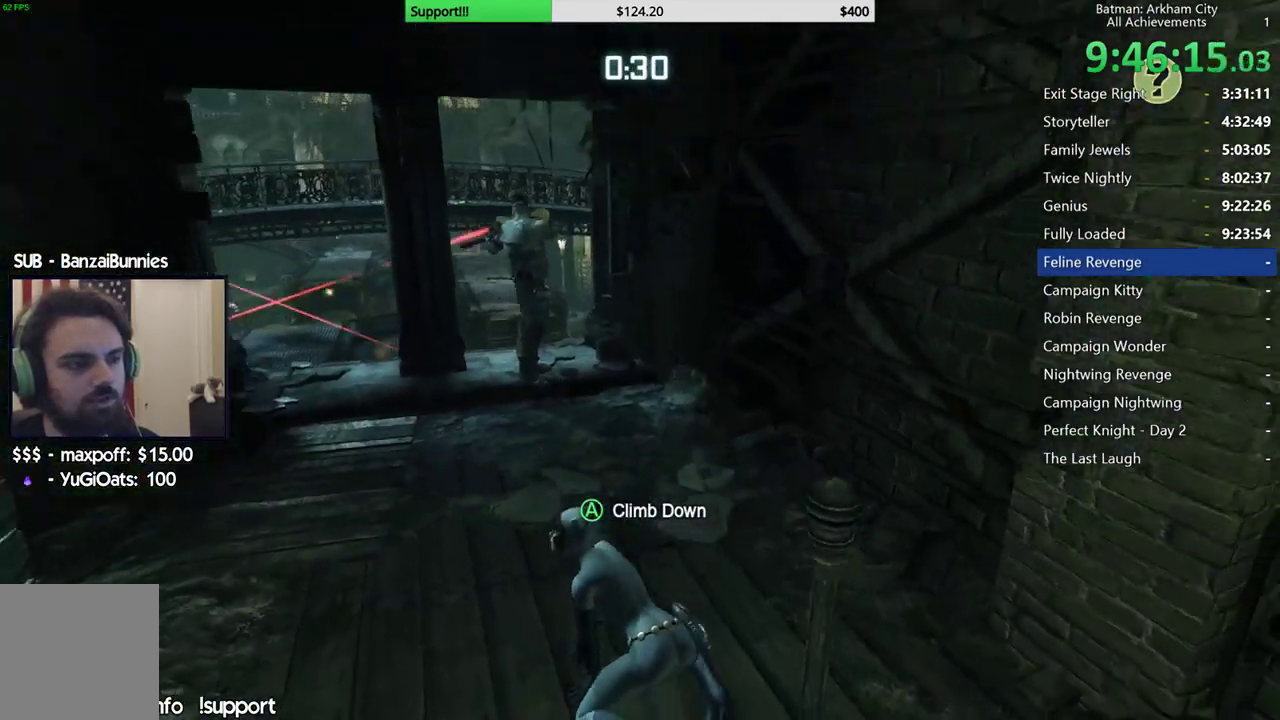
Gameplay with a controller (Xbox layout); each line is a JSON object with the inputs held at the frame after it. "button_events" lists button changes between this image and that frame as [ms after this image, input, new state], when the widget could be followed in between (sticks are given only as held states). This document gives stick clicks only as held states, not as events.
{"buttons": ["Y", "L2"], "left_stick": "center", "right_stick": "center", "button_events": [[333, "L2", "down"], [333, "R2", "up"], [400, "Y", "down"]]}
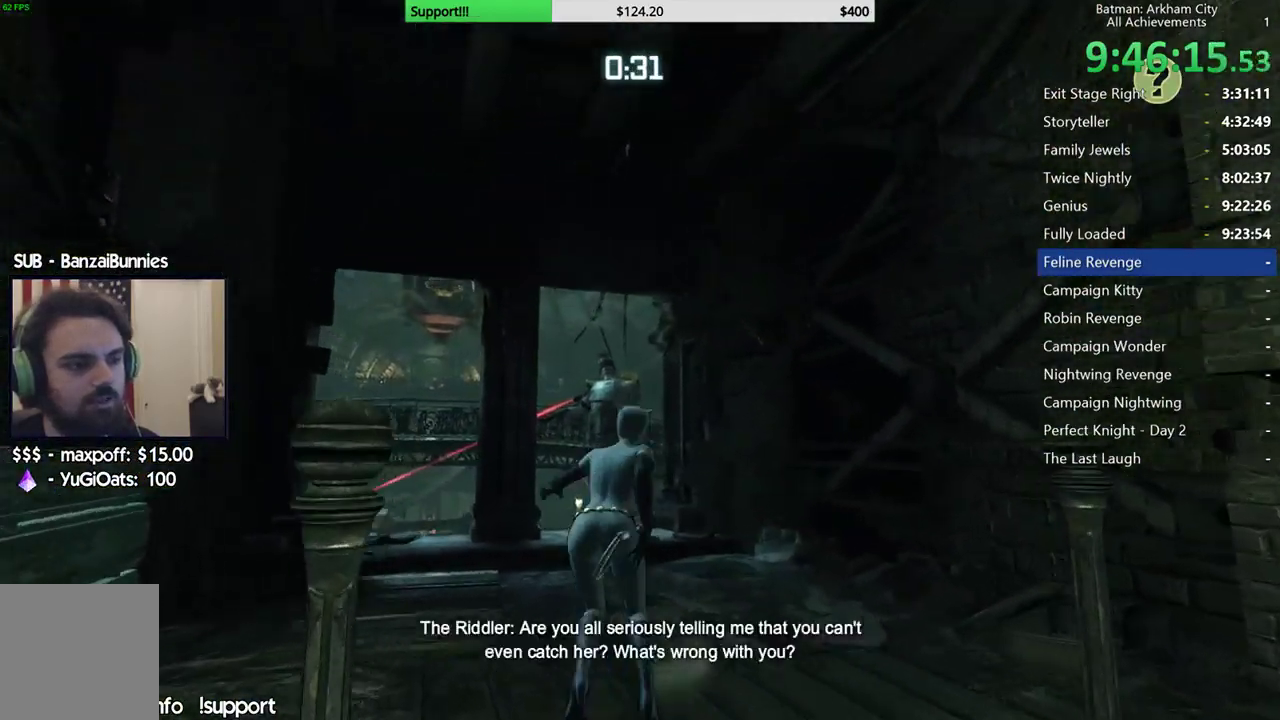
{"buttons": [], "left_stick": "center", "right_stick": "down", "button_events": [[17, "L2", "up"], [33, "Y", "up"]]}
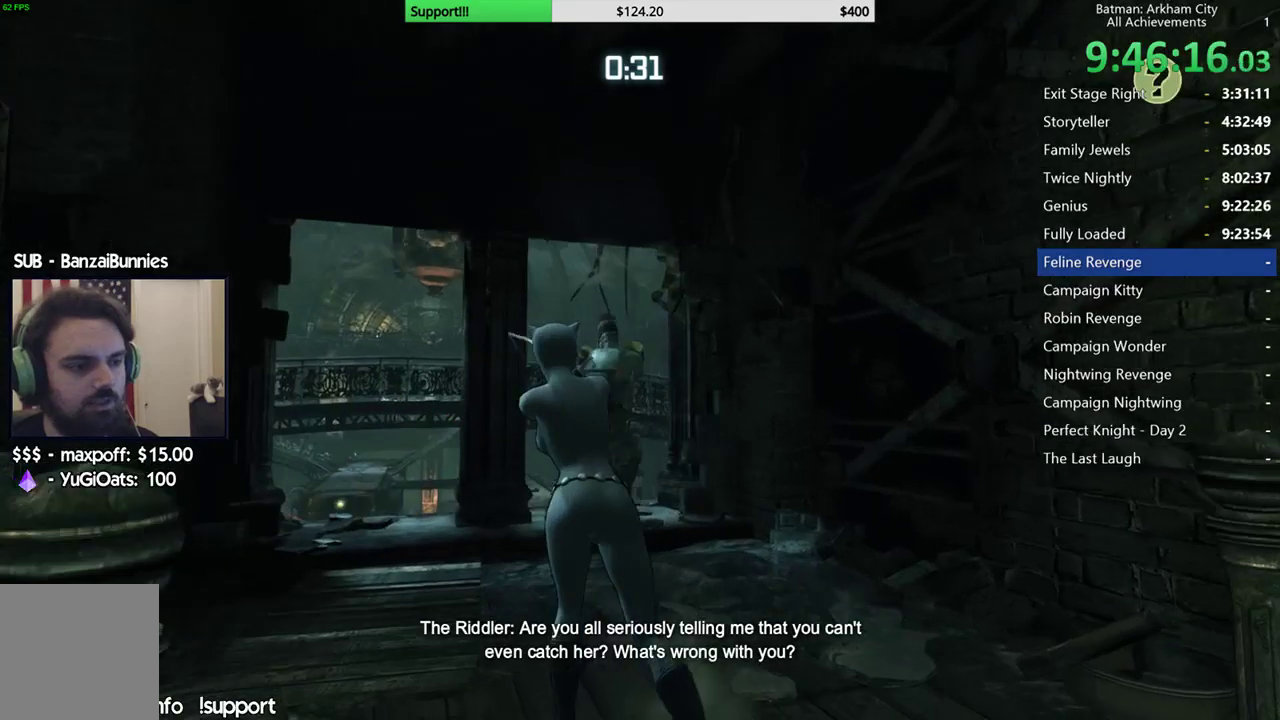
{"buttons": [], "left_stick": "center", "right_stick": "down-left", "button_events": []}
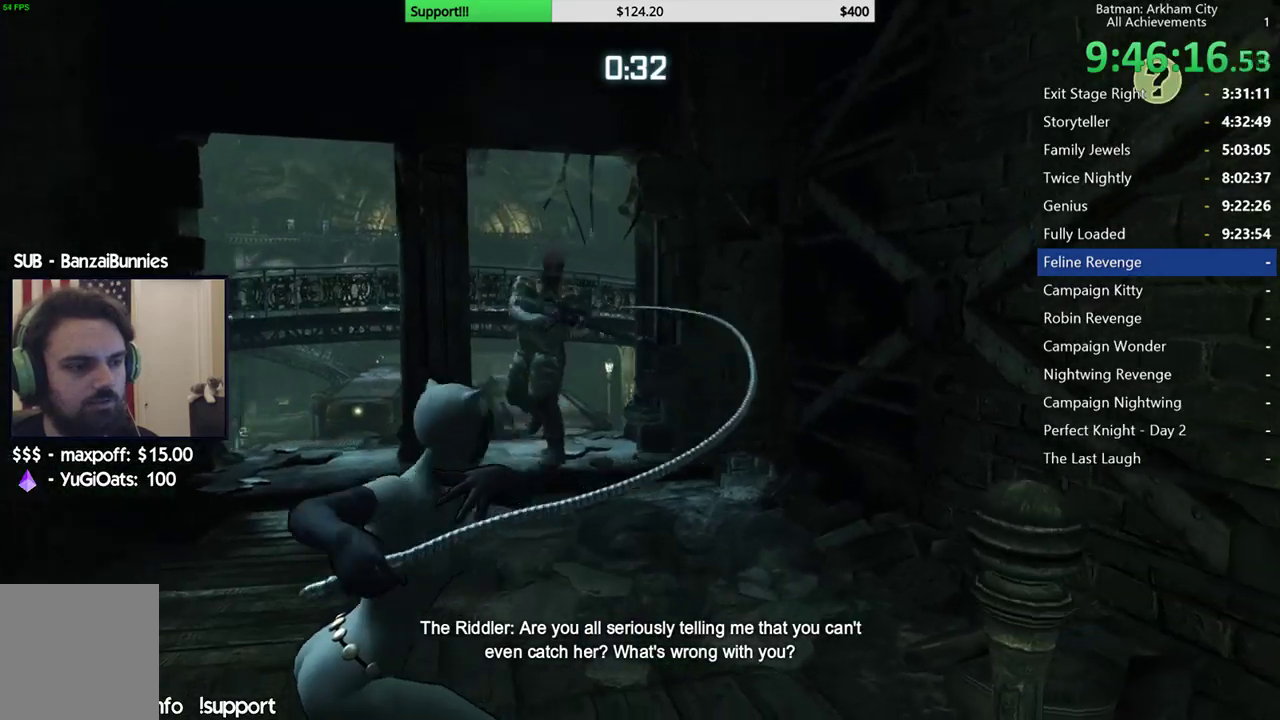
{"buttons": [], "left_stick": "down-left", "right_stick": "down", "button_events": []}
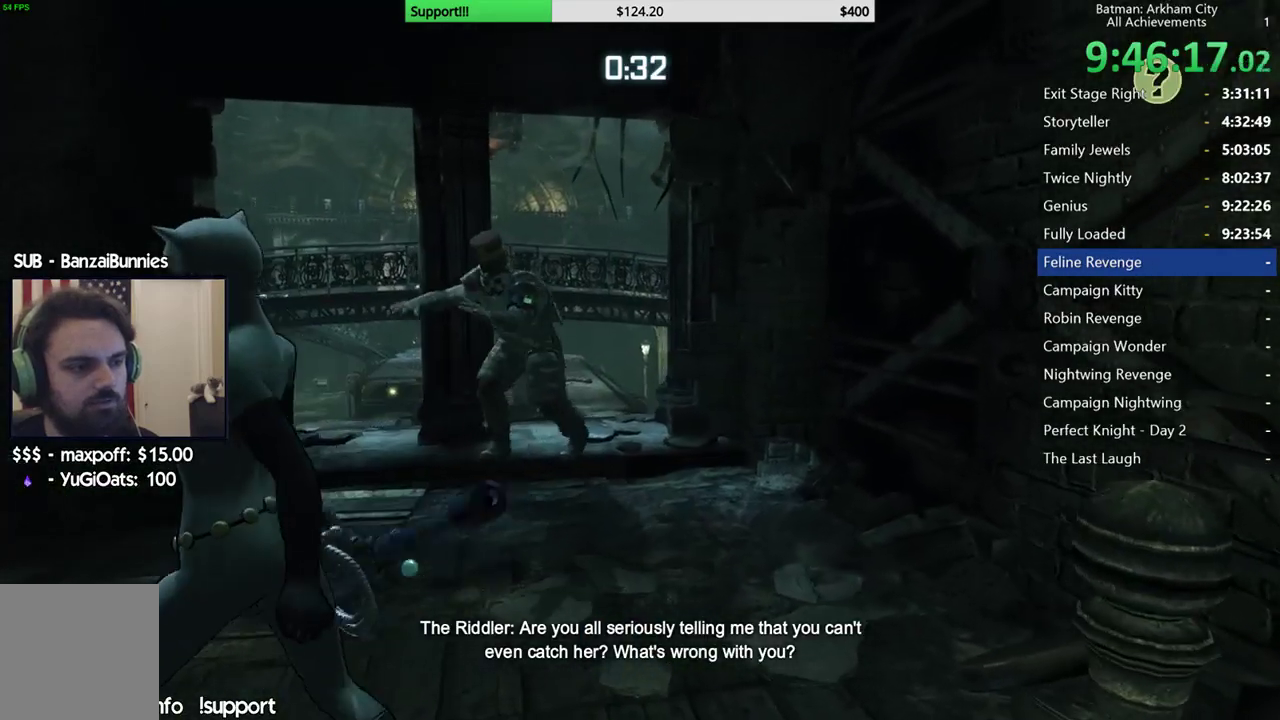
{"buttons": [], "left_stick": "up-left", "right_stick": "right", "button_events": []}
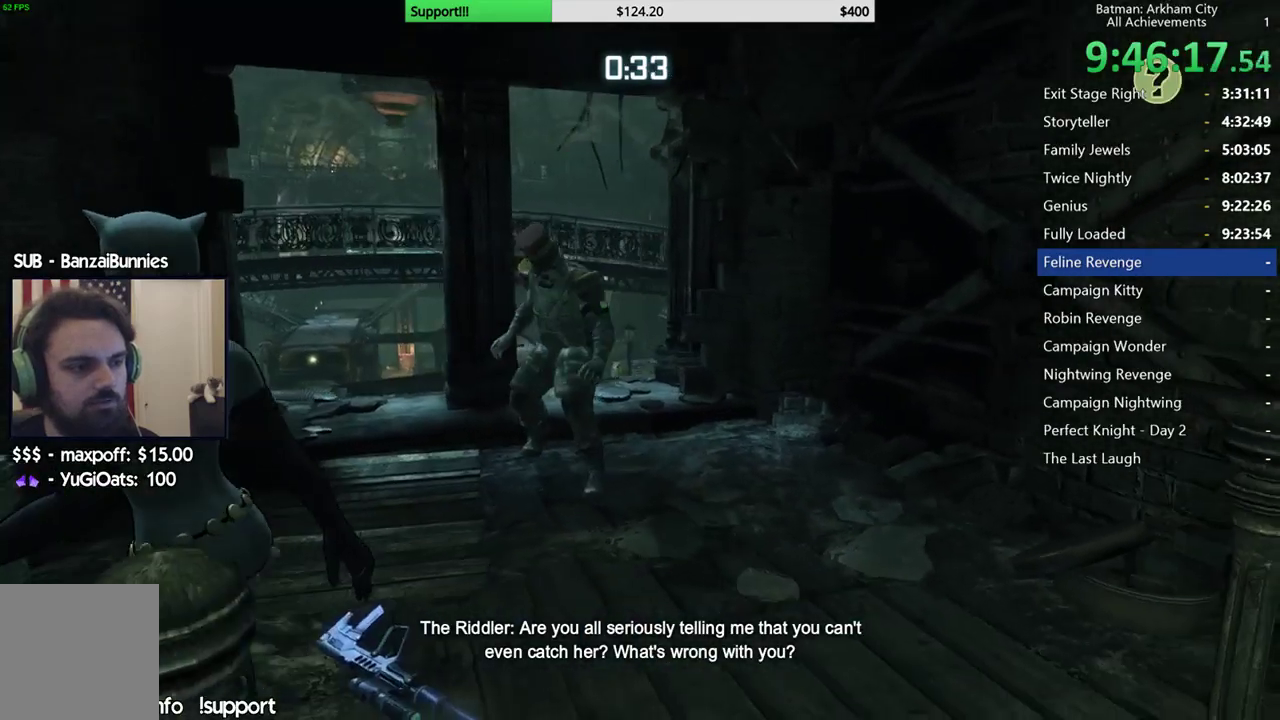
{"buttons": [], "left_stick": "up", "right_stick": "center", "button_events": [[267, "L2", "down"], [317, "Y", "down"], [450, "L2", "up"], [467, "Y", "up"]]}
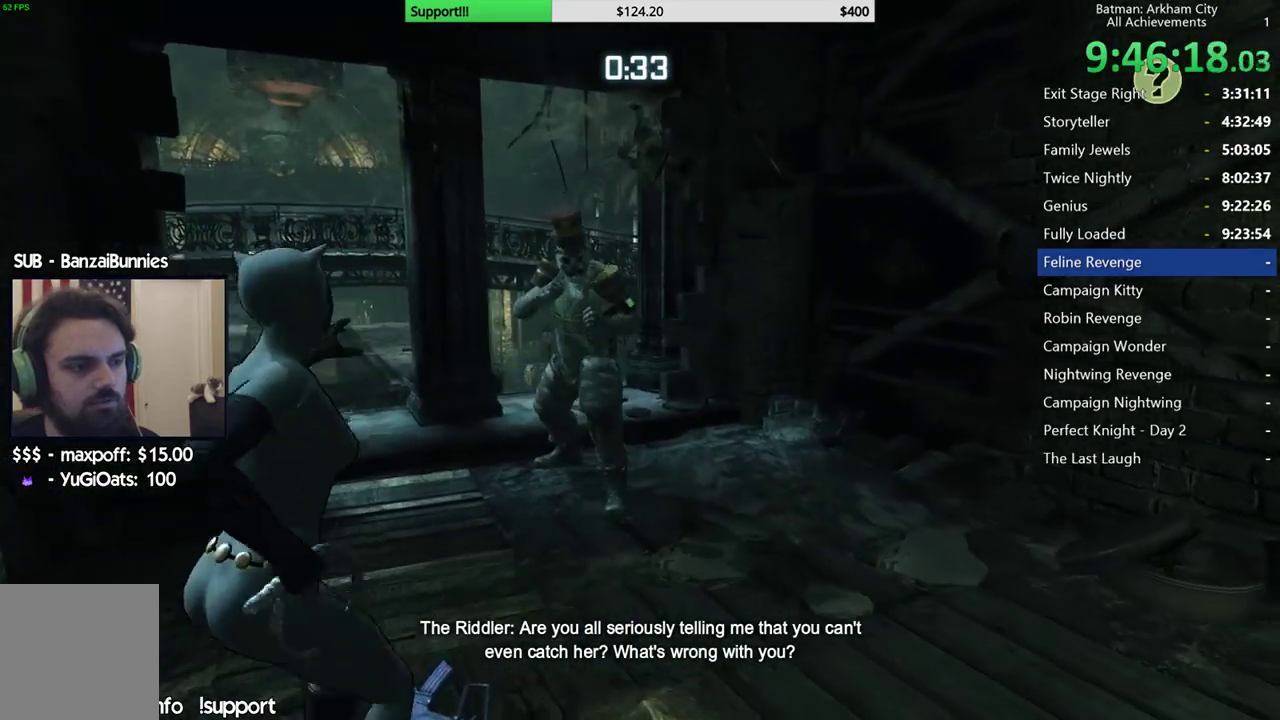
{"buttons": [], "left_stick": "center", "right_stick": "center", "button_events": []}
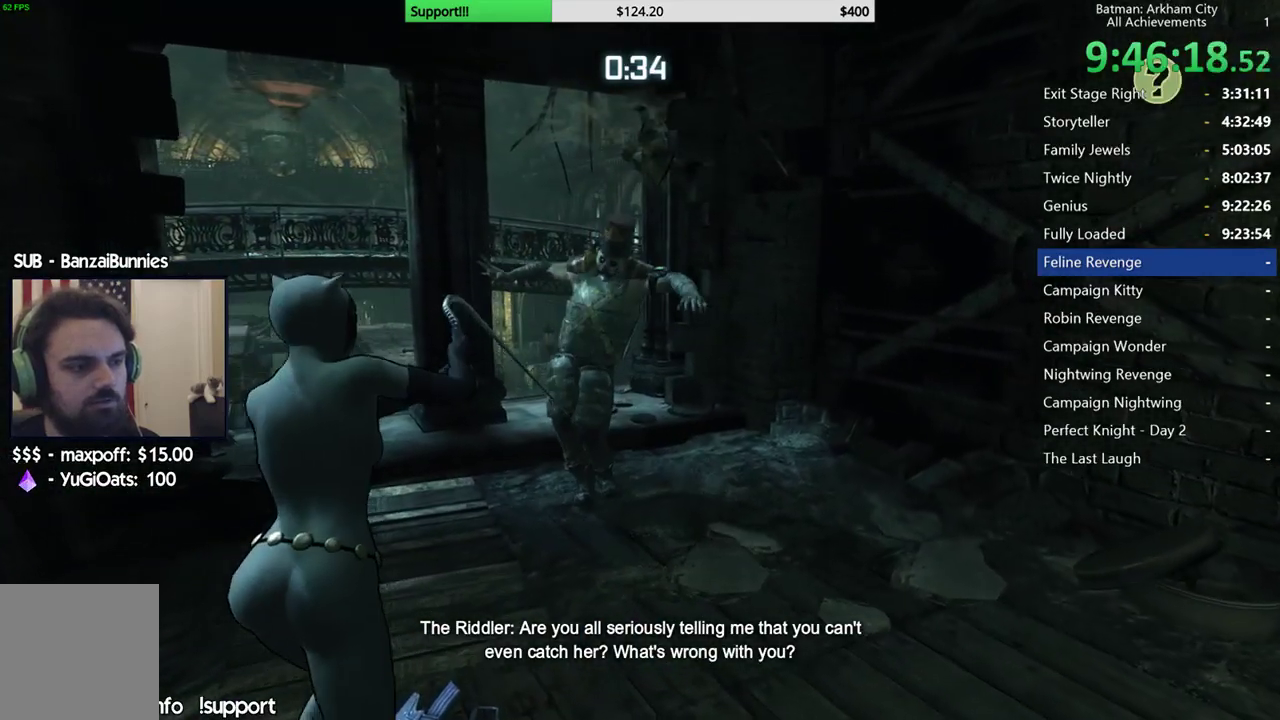
{"buttons": ["R2"], "left_stick": "center", "right_stick": "down-left", "button_events": [[417, "R2", "down"]]}
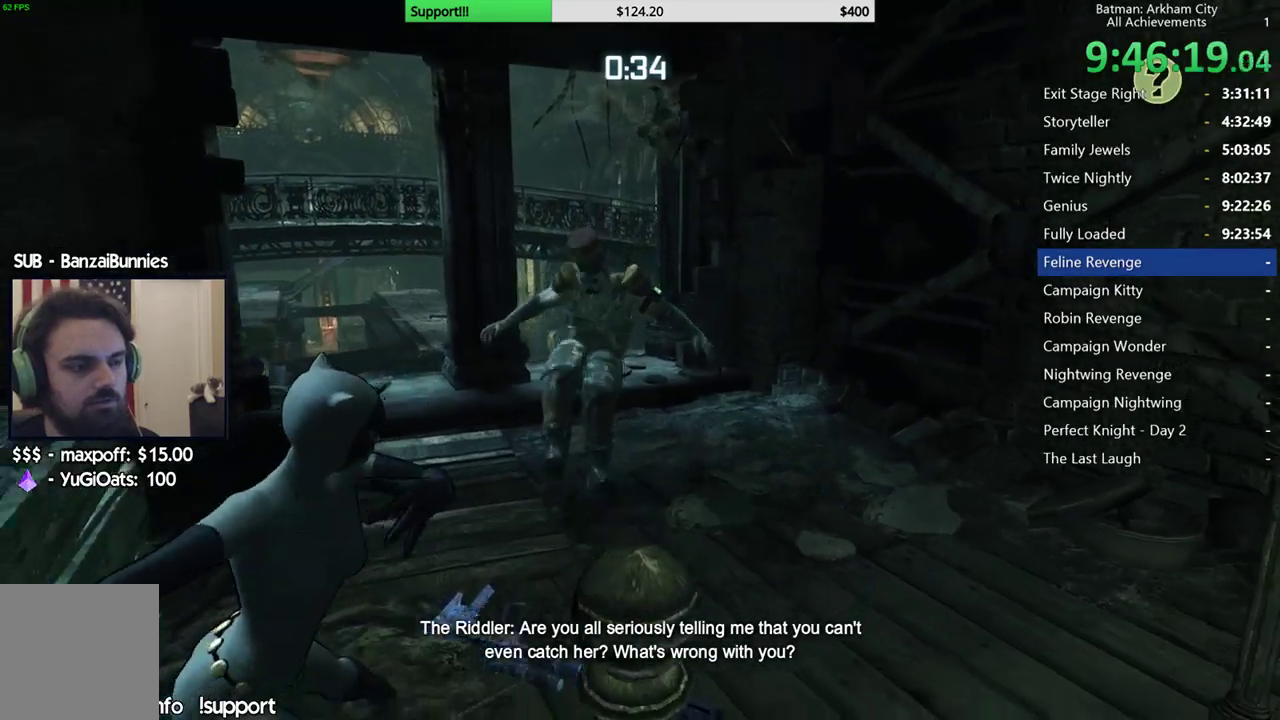
{"buttons": ["R2"], "left_stick": "up-right", "right_stick": "center", "button_events": []}
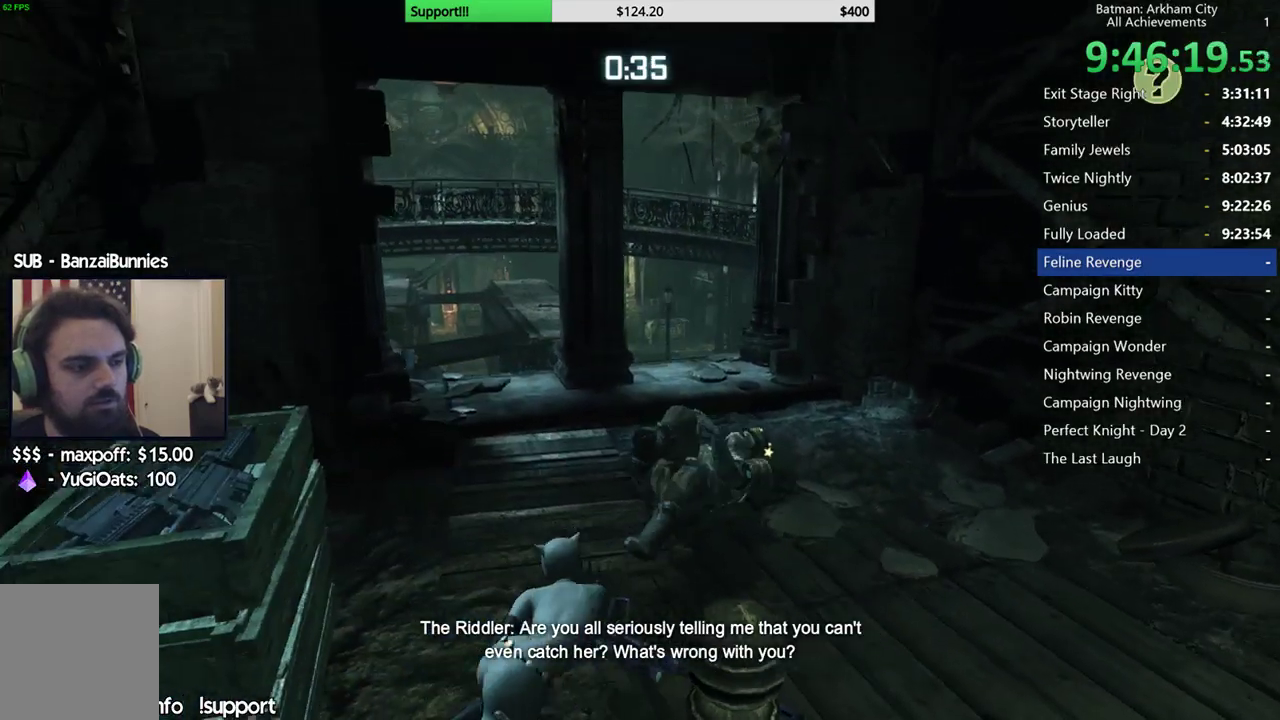
{"buttons": ["R2"], "left_stick": "center", "right_stick": "center", "button_events": [[33, "Y", "down"], [183, "Y", "up"], [250, "Y", "down"], [383, "Y", "up"]]}
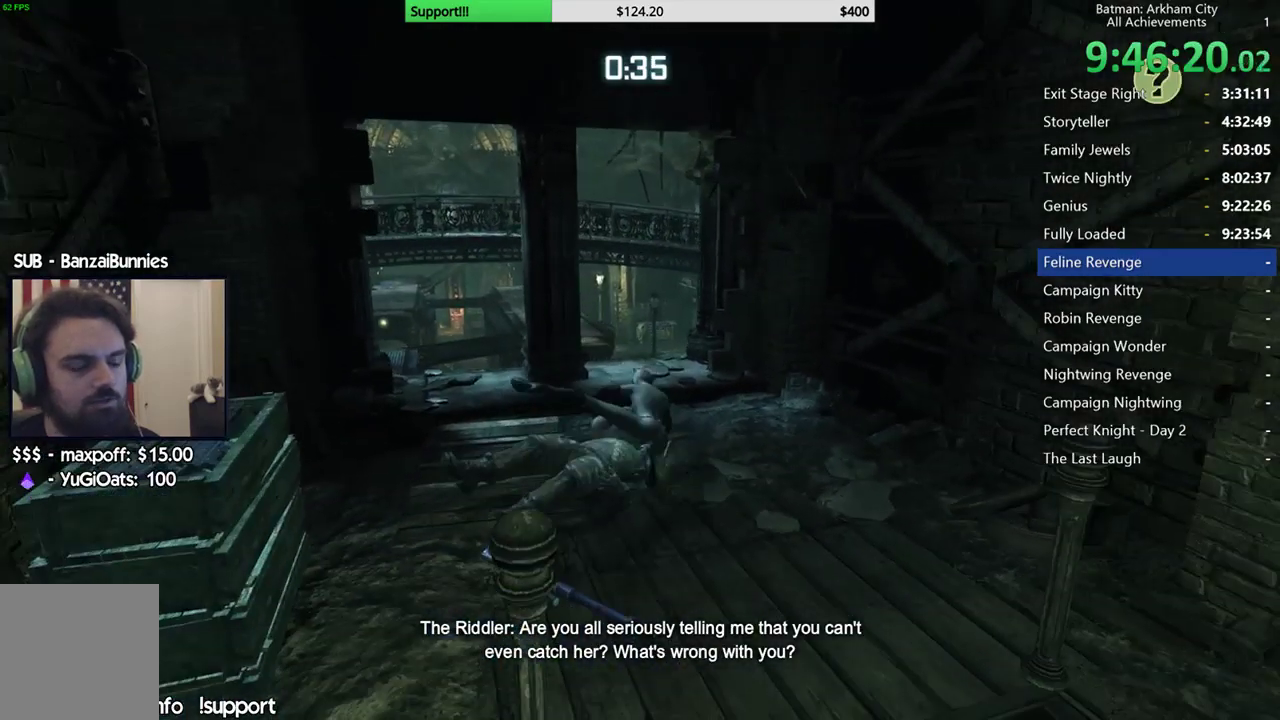
{"buttons": ["R2"], "left_stick": "center", "right_stick": "left", "button_events": []}
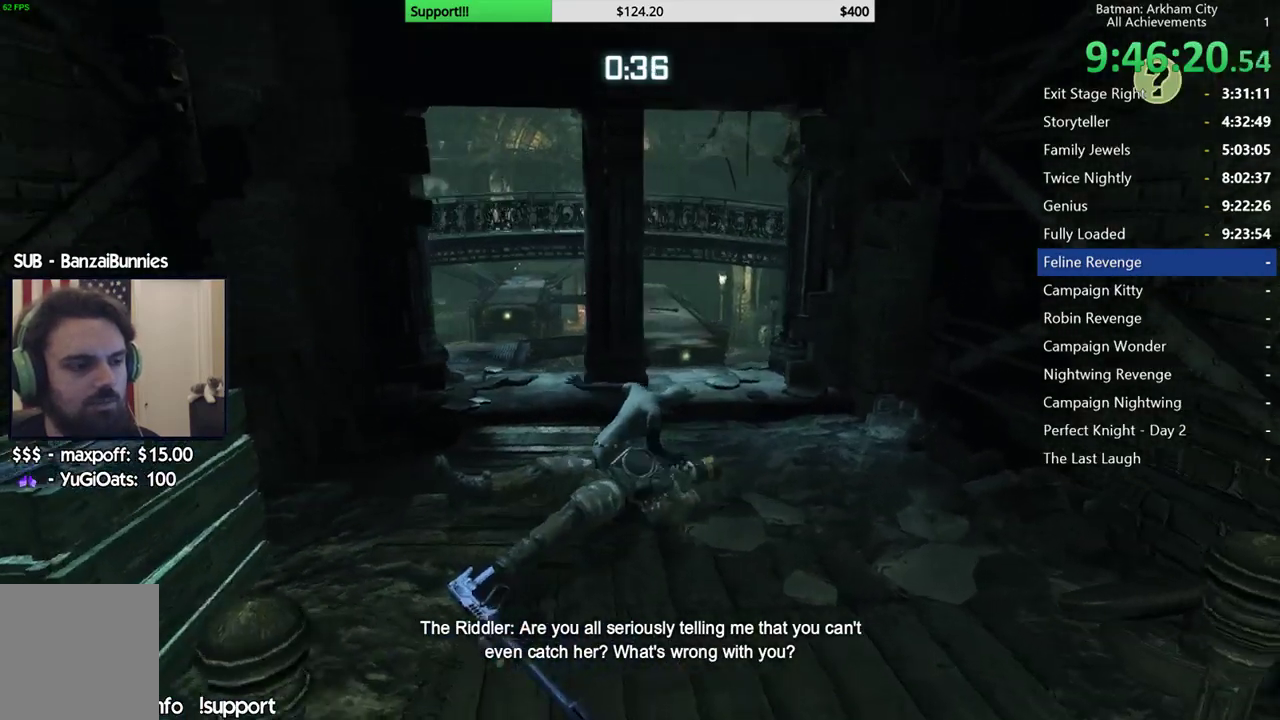
{"buttons": ["R2"], "left_stick": "center", "right_stick": "center", "button_events": []}
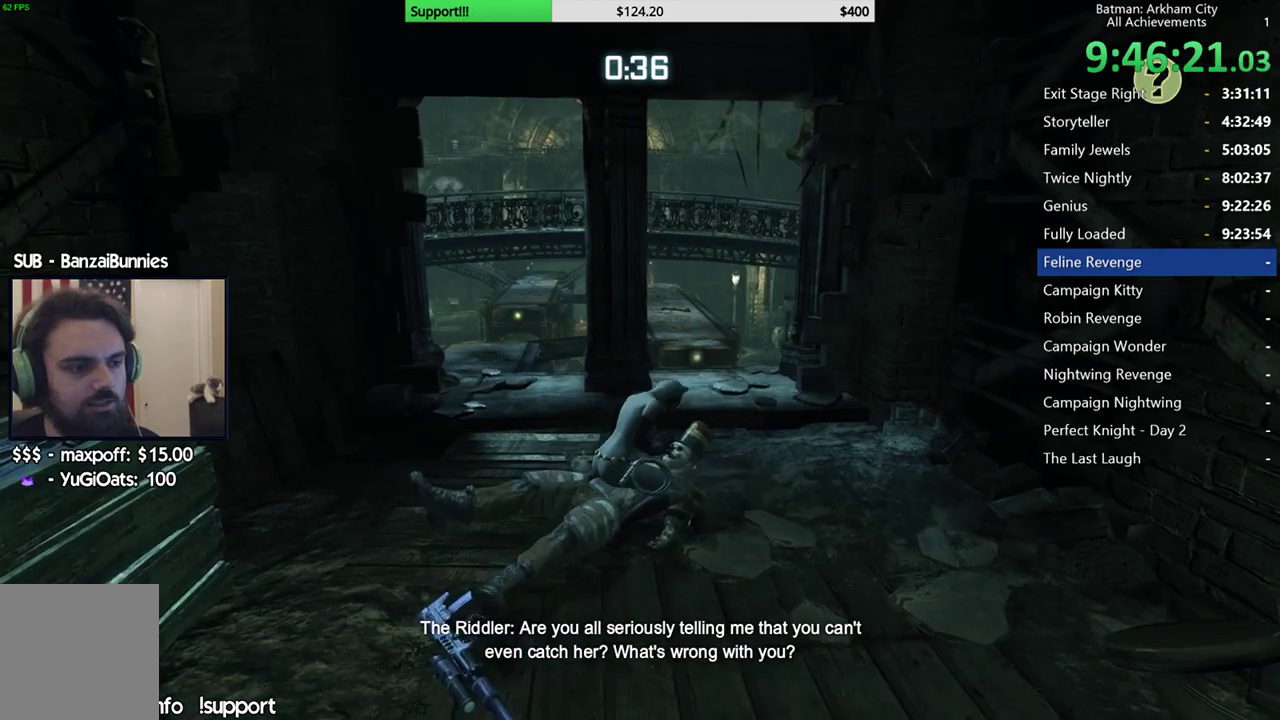
{"buttons": ["R2"], "left_stick": "center", "right_stick": "center", "button_events": []}
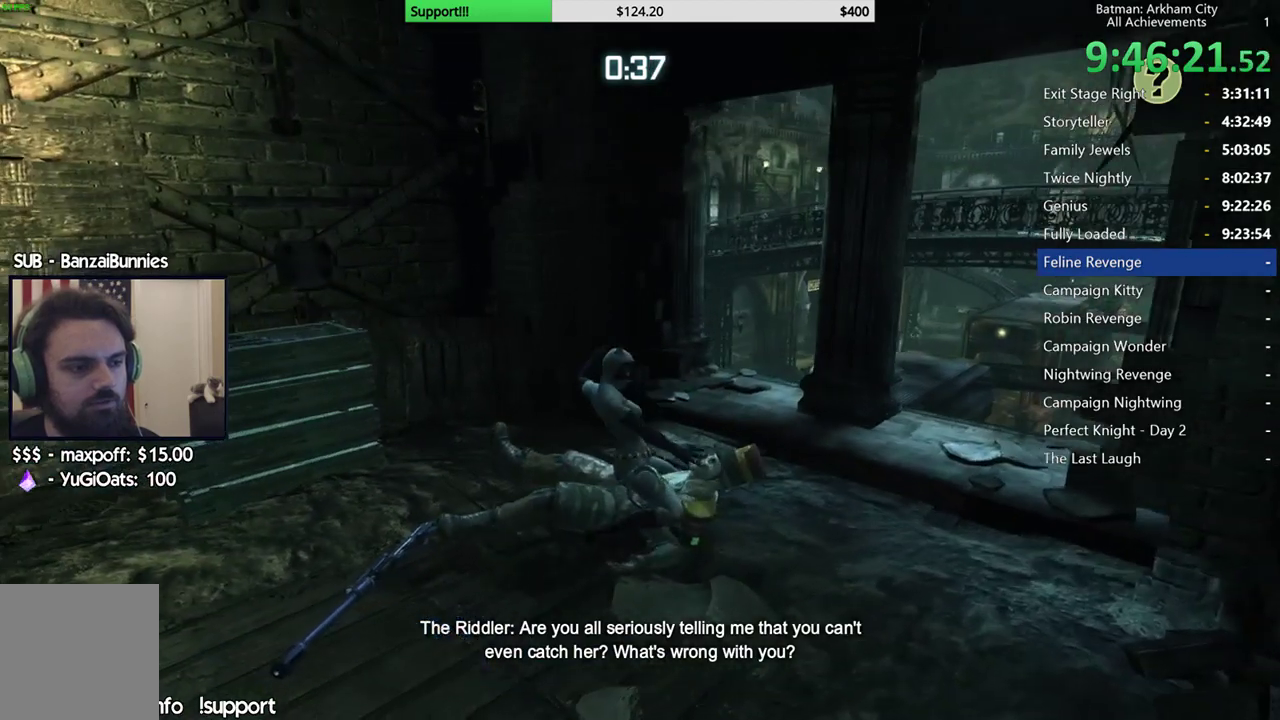
{"buttons": ["R2"], "left_stick": "center", "right_stick": "center", "button_events": []}
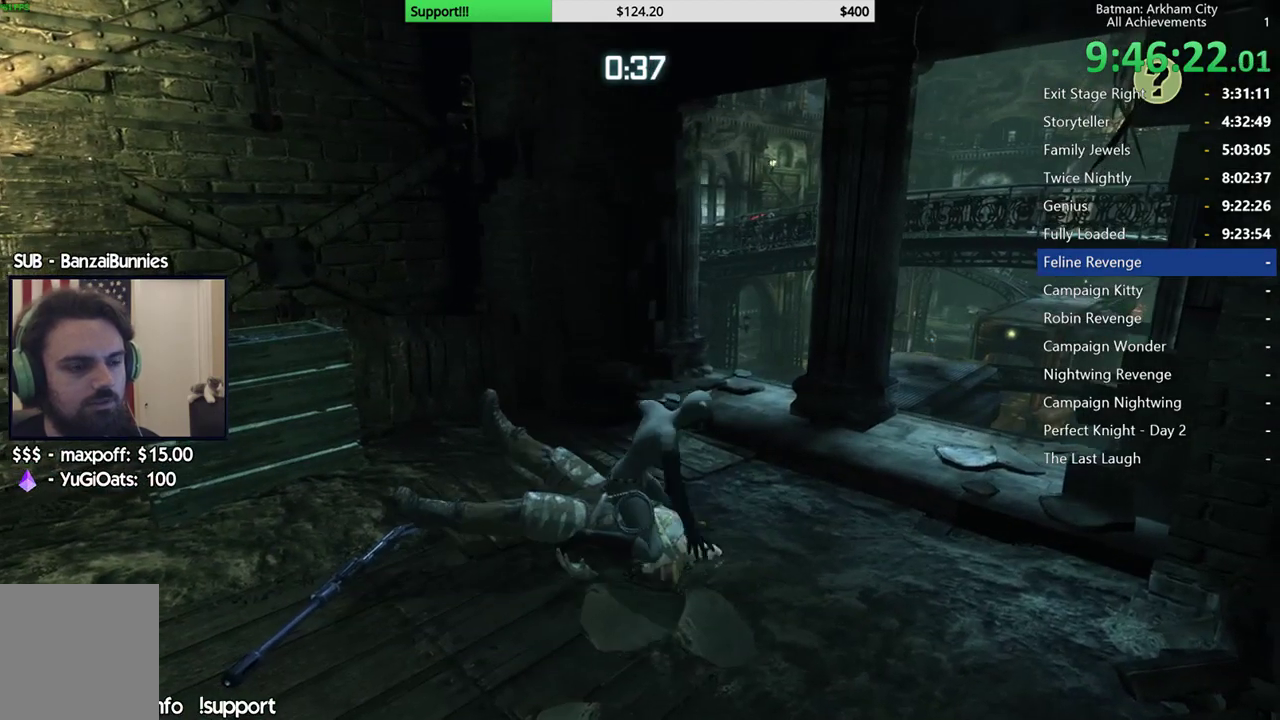
{"buttons": ["R2"], "left_stick": "down-left", "right_stick": "right", "button_events": []}
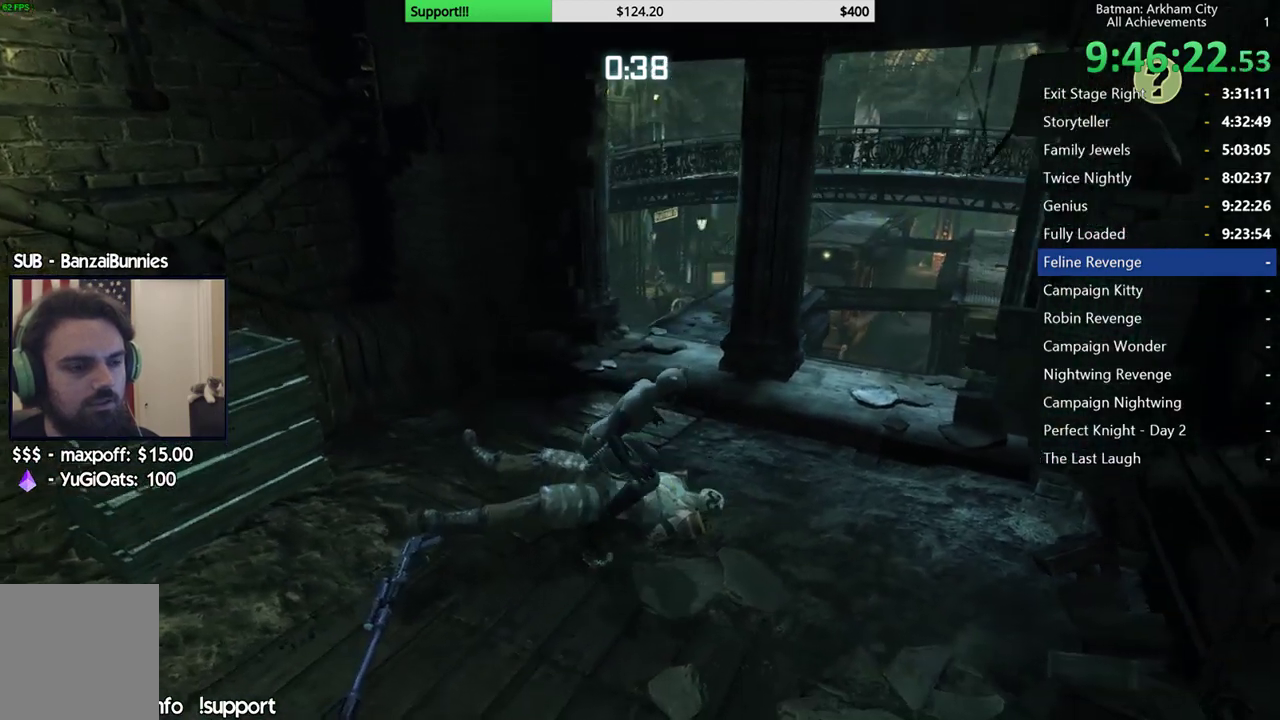
{"buttons": ["R2"], "left_stick": "down-left", "right_stick": "down-right", "button_events": []}
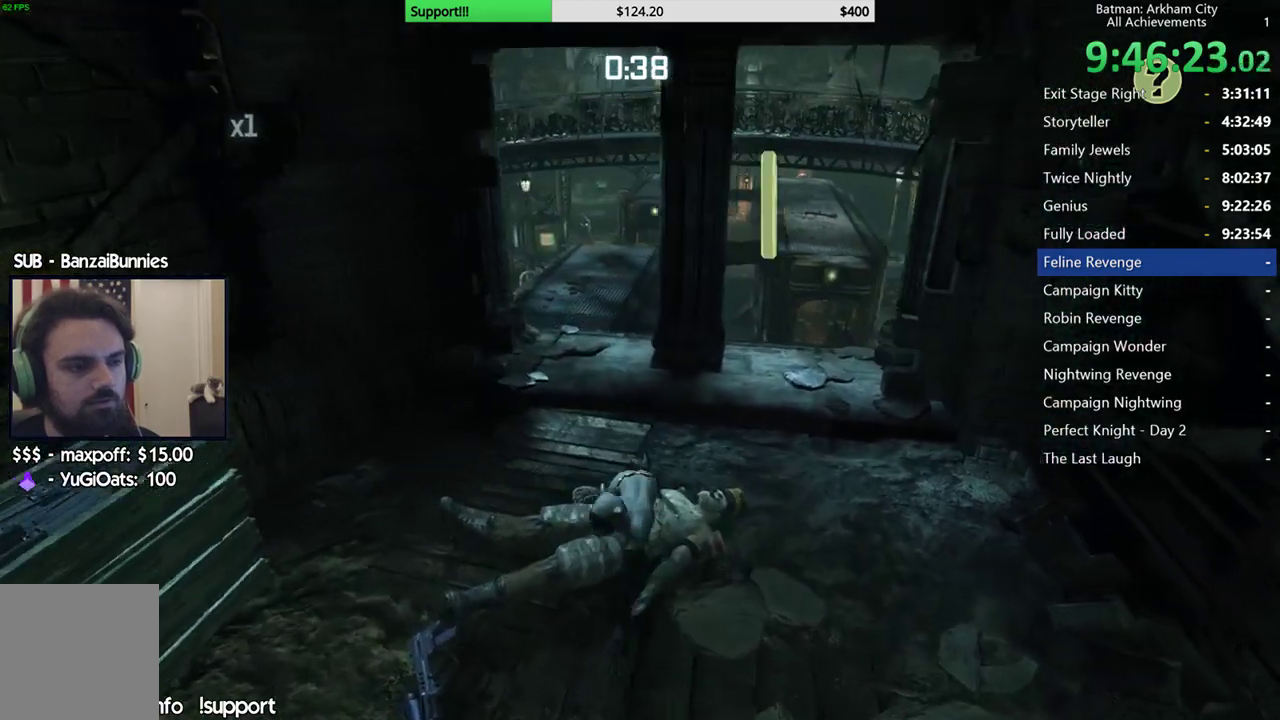
{"buttons": ["R2"], "left_stick": "down-left", "right_stick": "center", "button_events": []}
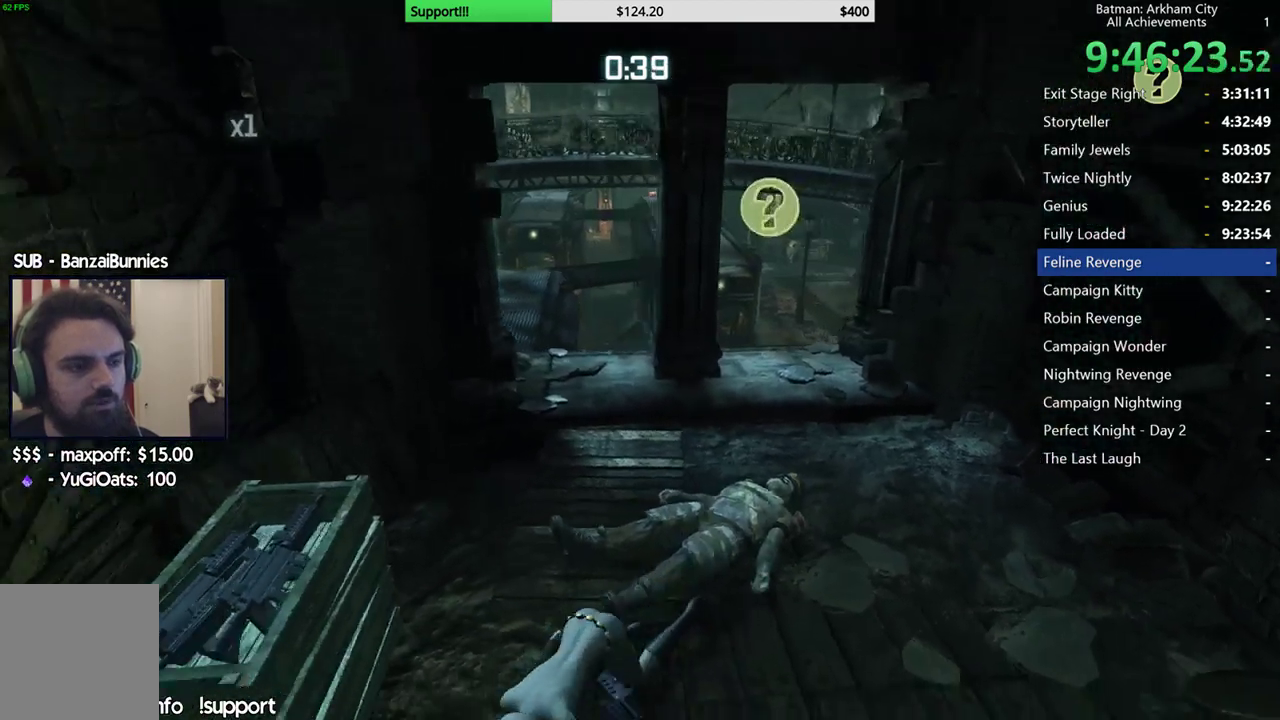
{"buttons": ["R2"], "left_stick": "left", "right_stick": "up", "button_events": []}
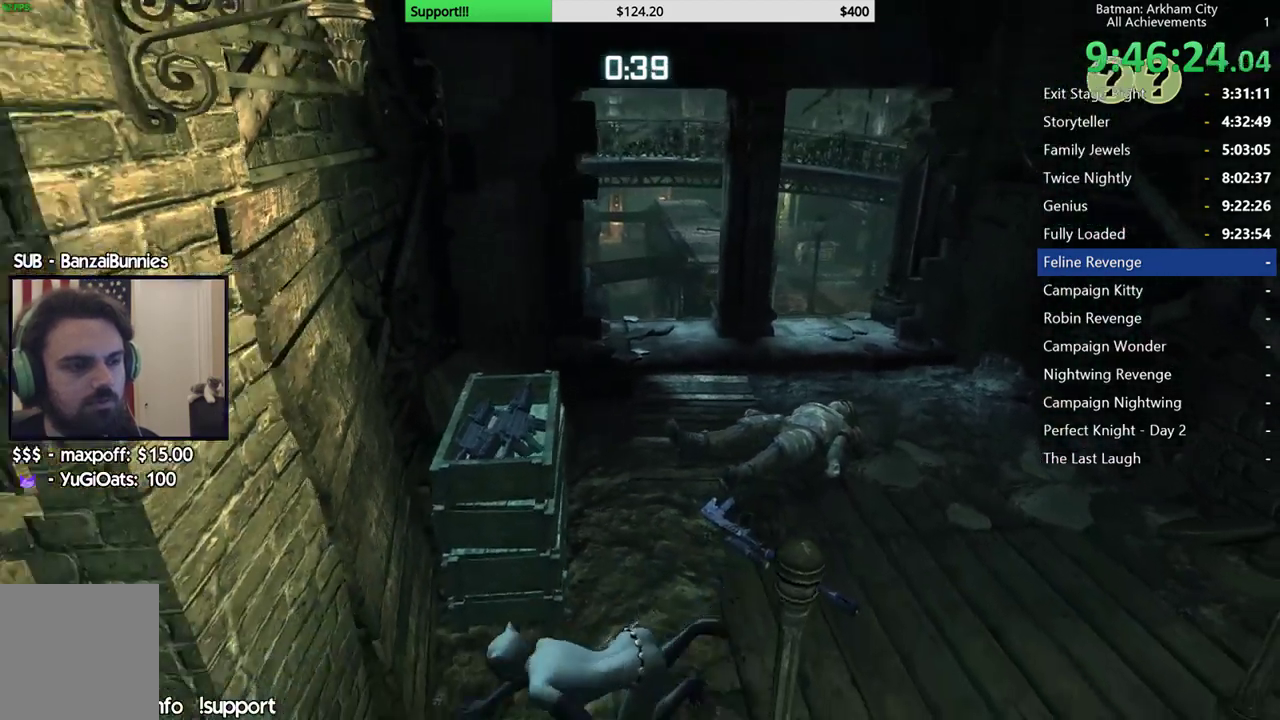
{"buttons": ["R2"], "left_stick": "center", "right_stick": "left", "button_events": []}
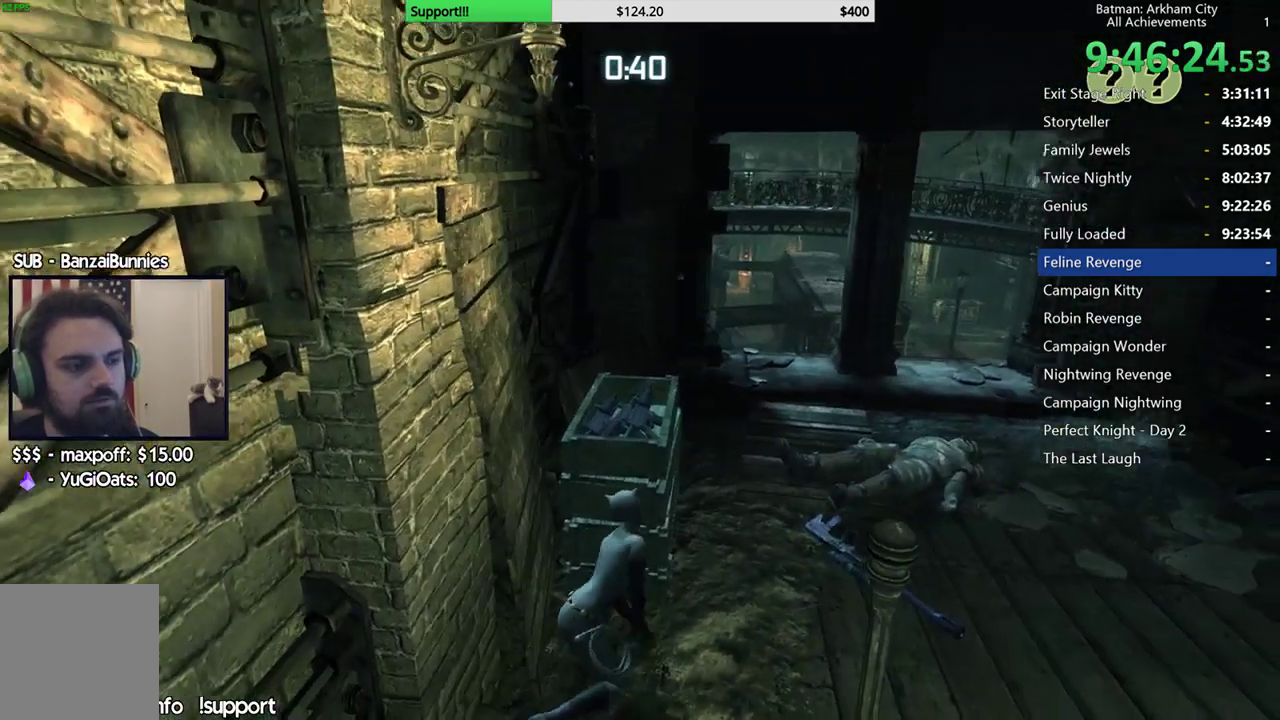
{"buttons": ["R2"], "left_stick": "center", "right_stick": "up-left", "button_events": []}
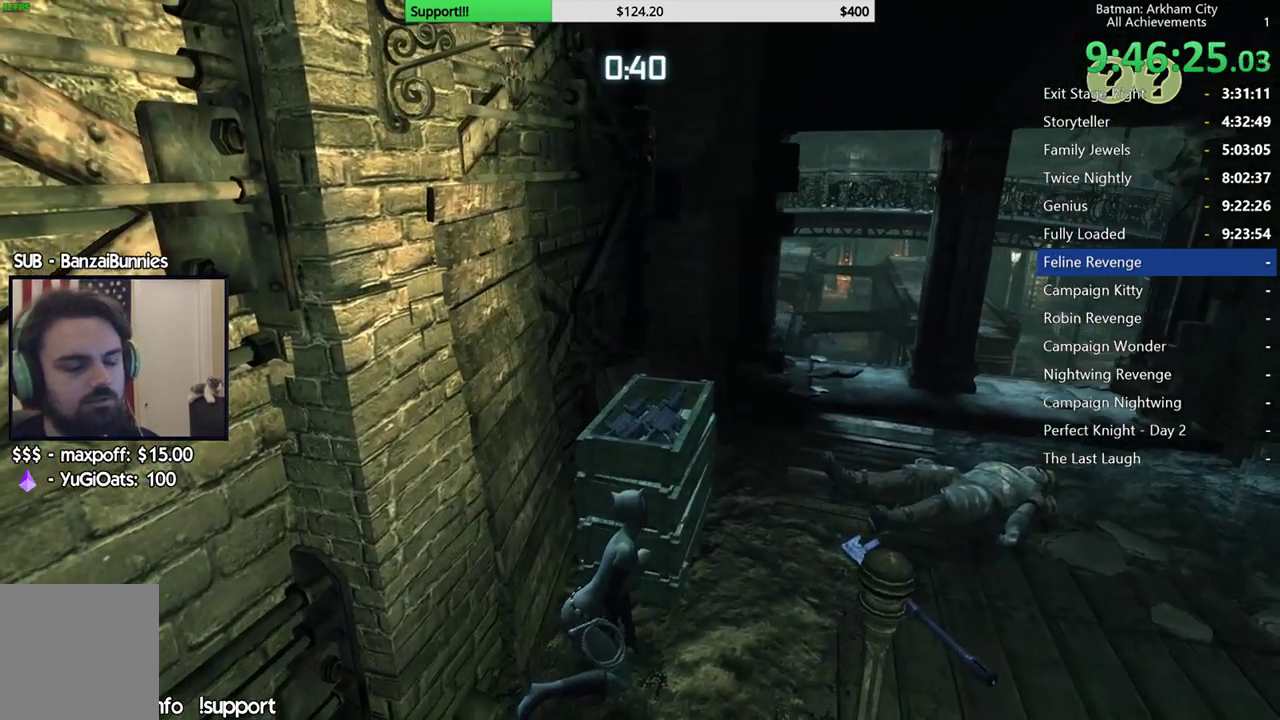
{"buttons": ["R2"], "left_stick": "center", "right_stick": "center", "button_events": []}
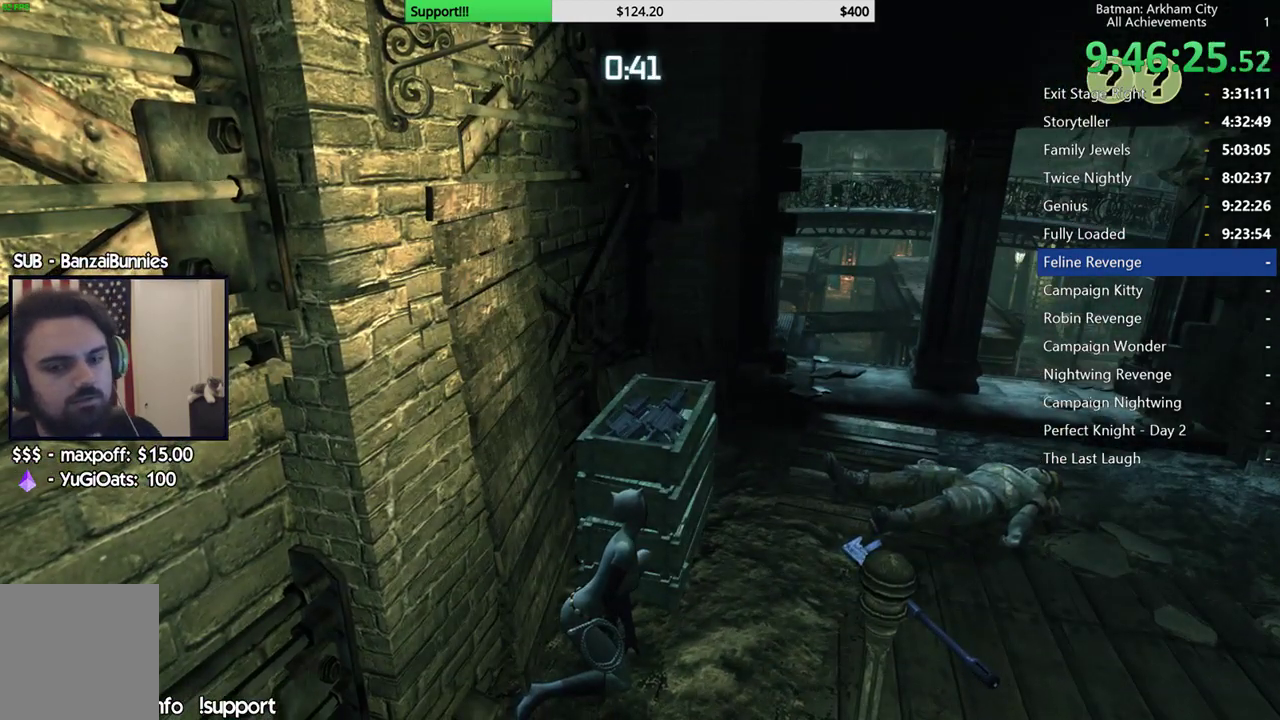
{"buttons": ["R2"], "left_stick": "center", "right_stick": "center", "button_events": []}
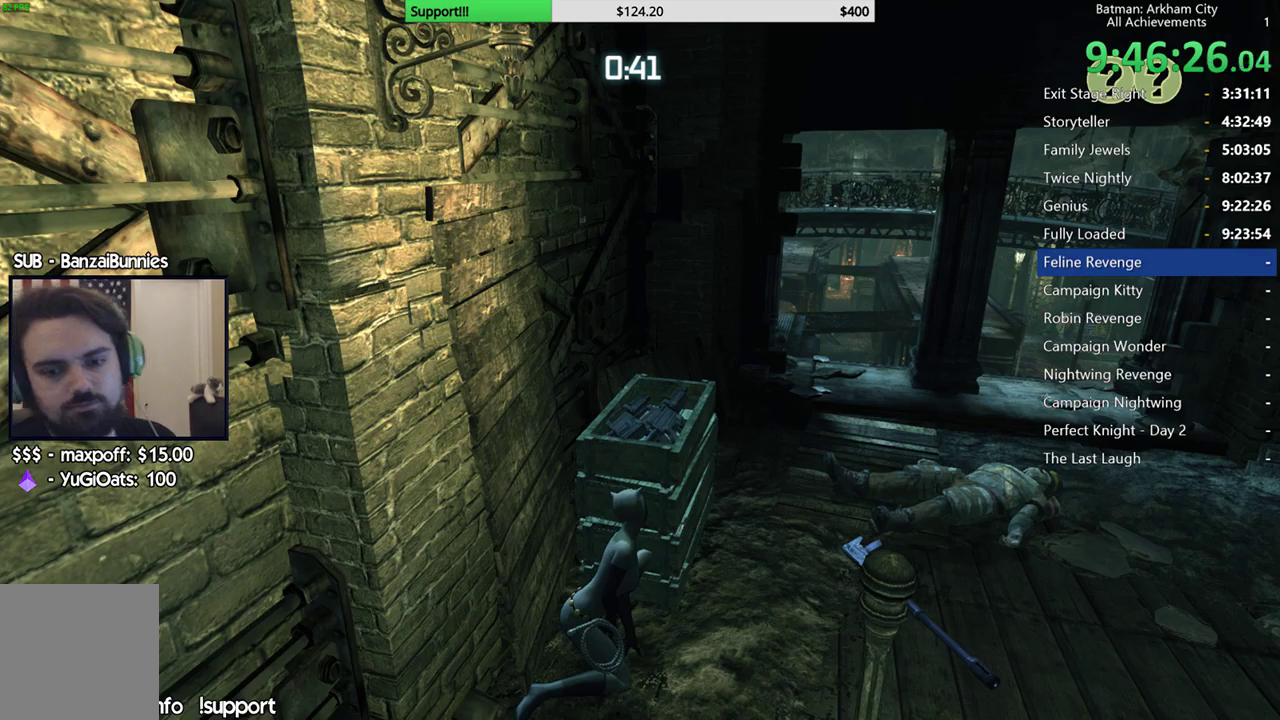
{"buttons": ["R2"], "left_stick": "center", "right_stick": "center", "button_events": []}
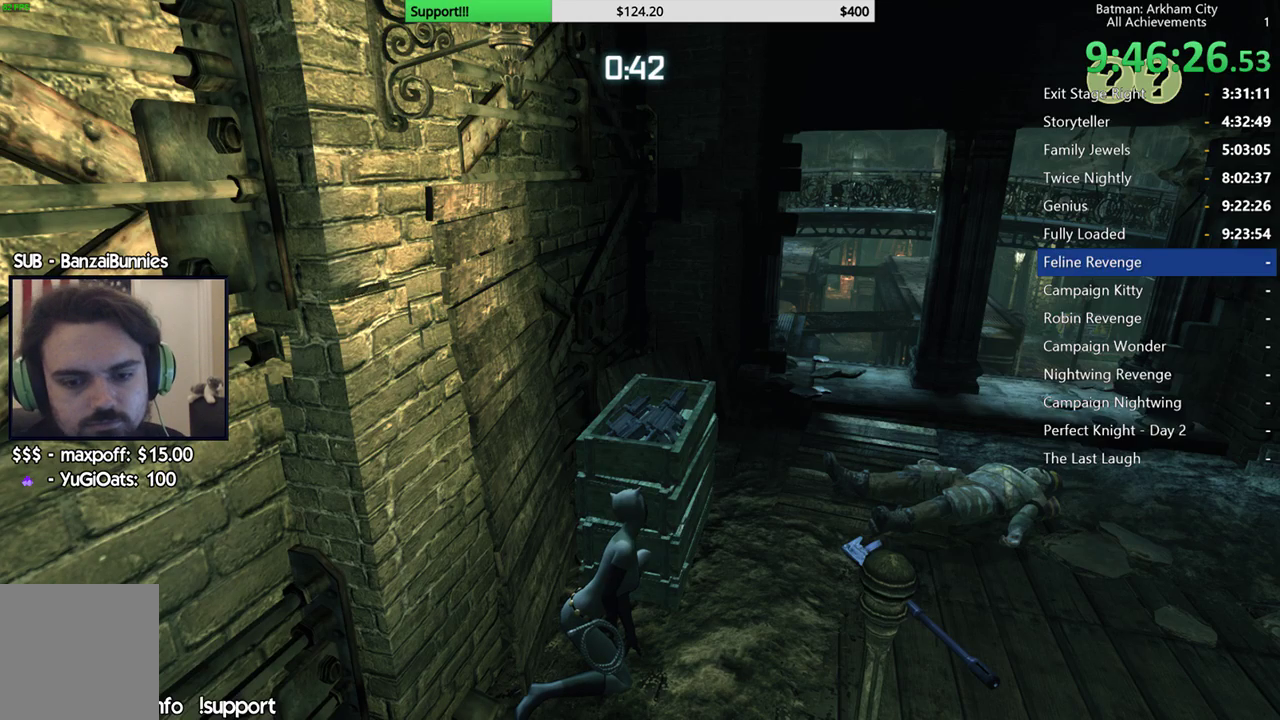
{"buttons": ["R2"], "left_stick": "center", "right_stick": "center", "button_events": []}
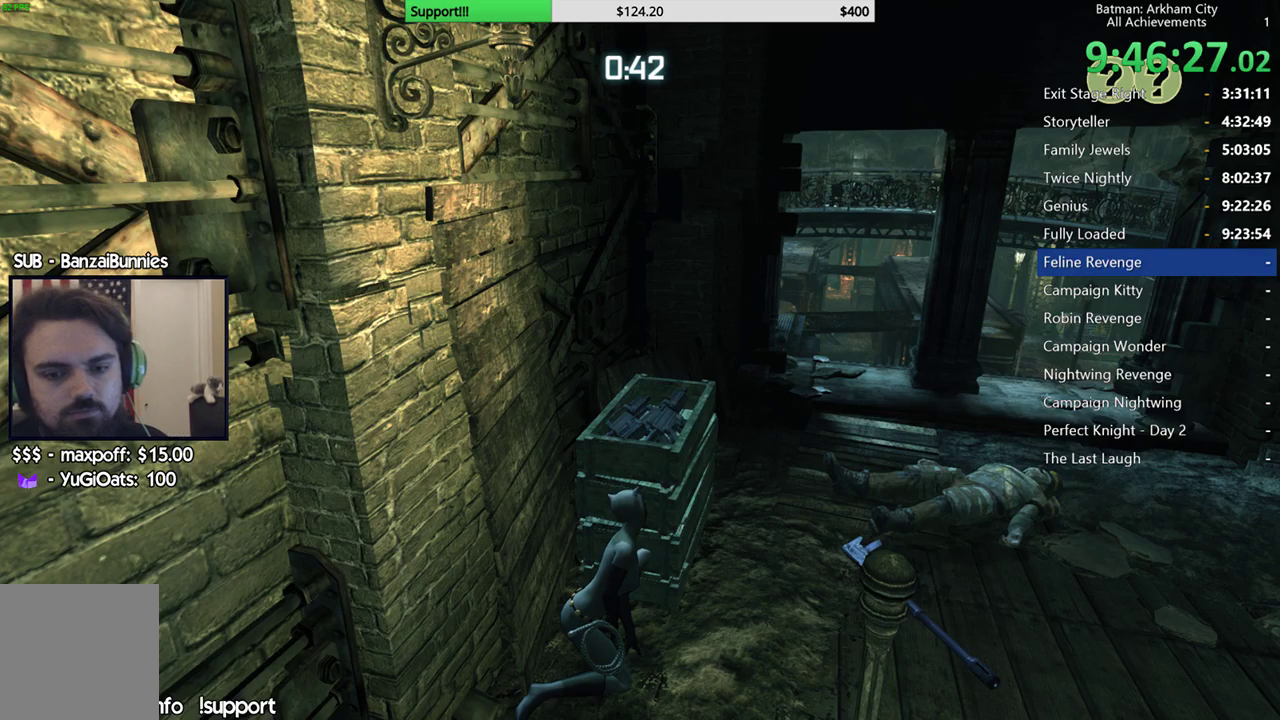
{"buttons": ["R2"], "left_stick": "center", "right_stick": "center", "button_events": []}
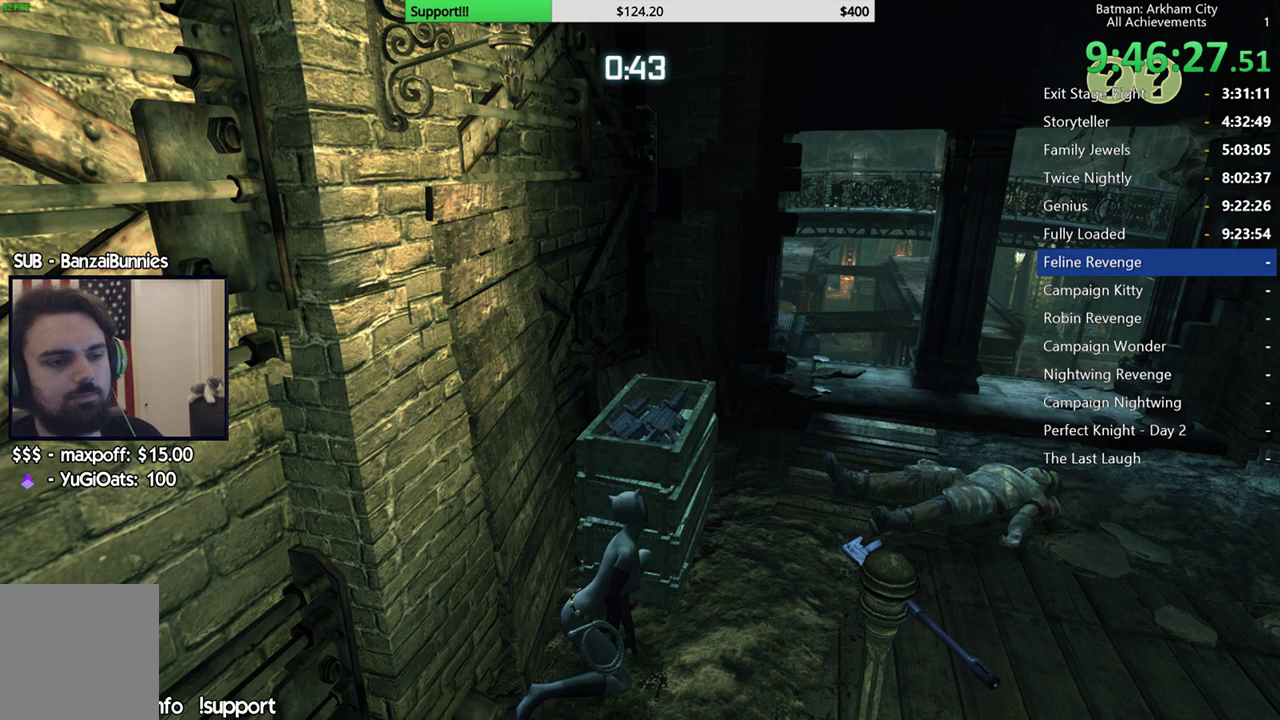
{"buttons": ["R2"], "left_stick": "center", "right_stick": "right", "button_events": []}
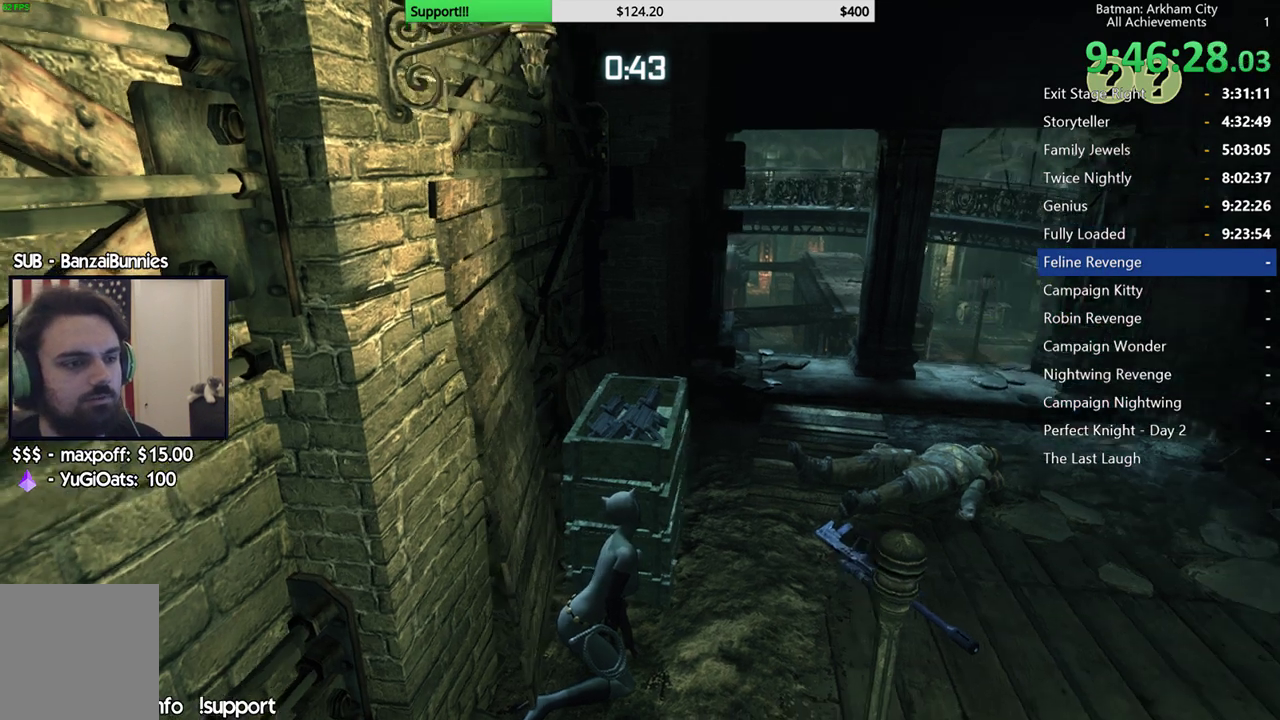
{"buttons": ["R2"], "left_stick": "center", "right_stick": "center", "button_events": [[300, "L1", "down"], [383, "L1", "up"]]}
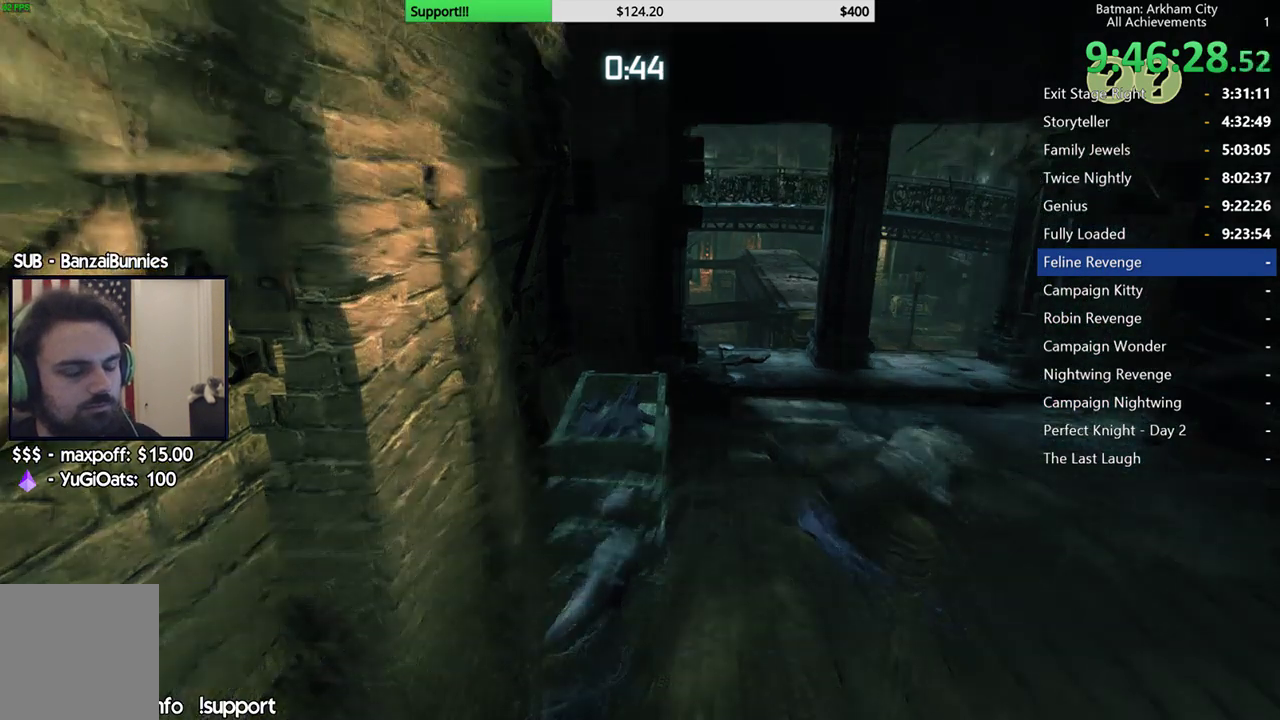
{"buttons": ["R2"], "left_stick": "center", "right_stick": "left", "button_events": []}
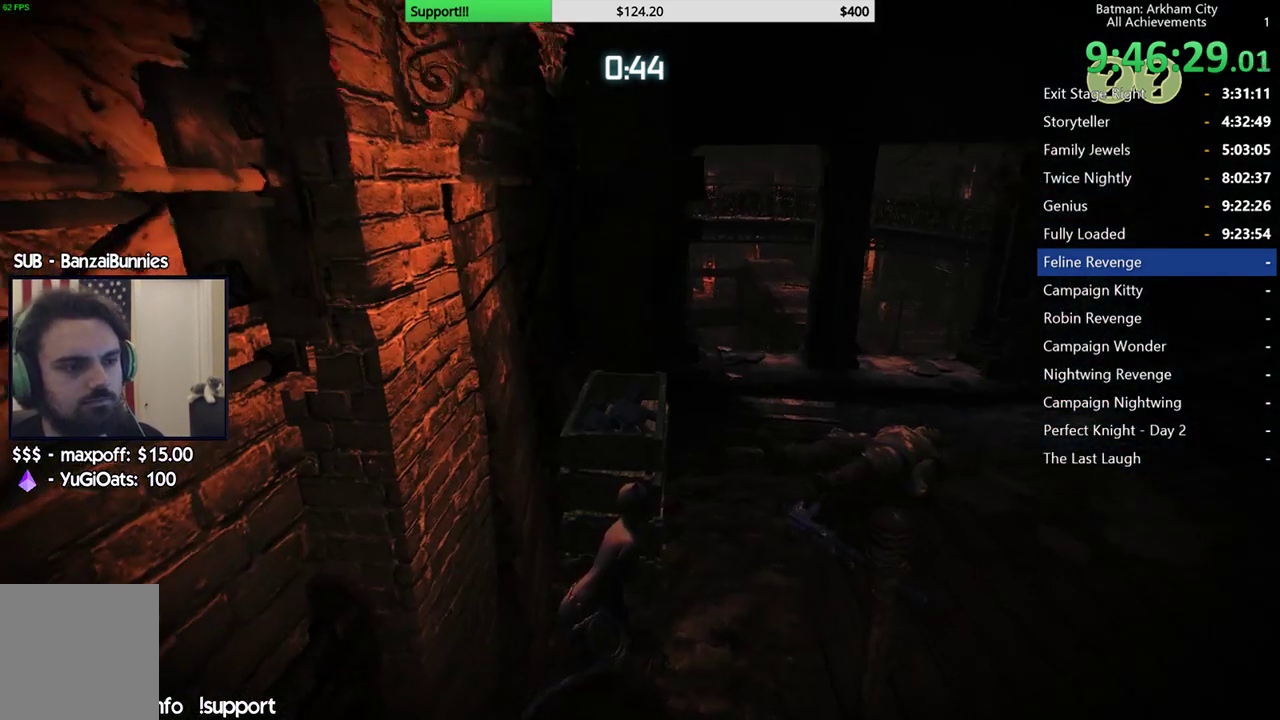
{"buttons": ["R2"], "left_stick": "center", "right_stick": "center", "button_events": [[100, "L1", "down"], [200, "L1", "up"]]}
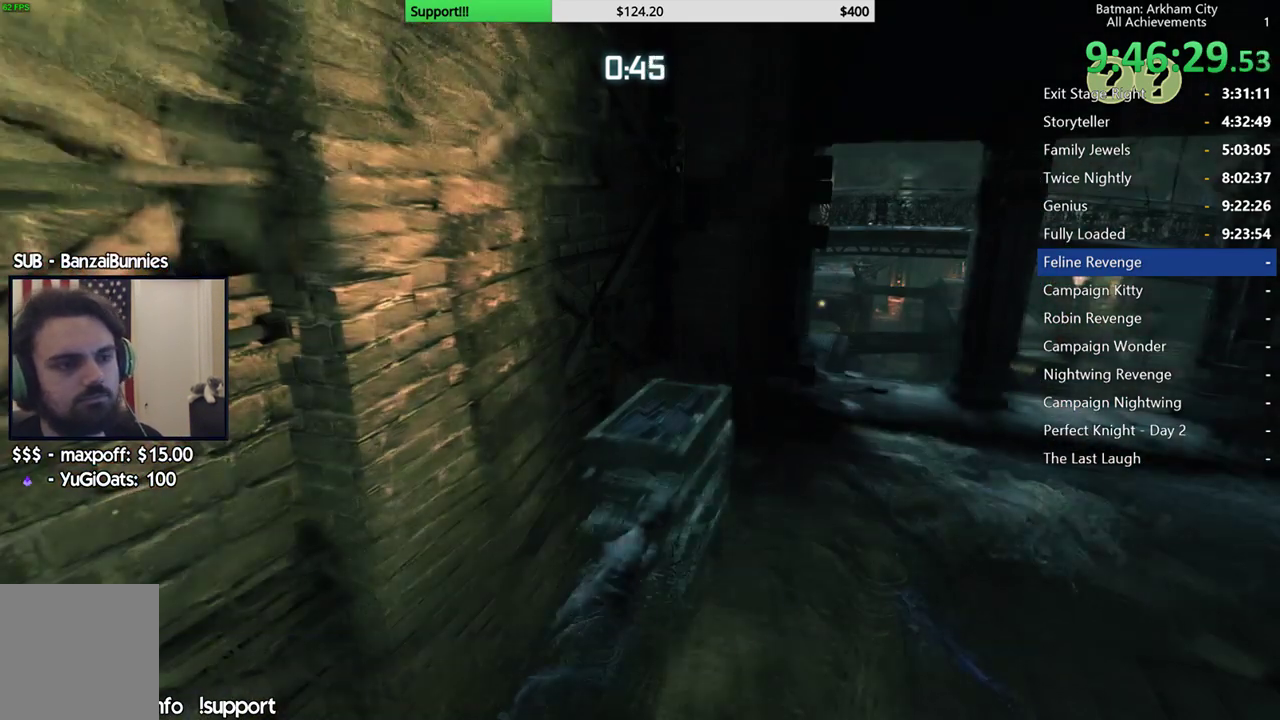
{"buttons": ["R2"], "left_stick": "center", "right_stick": "left", "button_events": []}
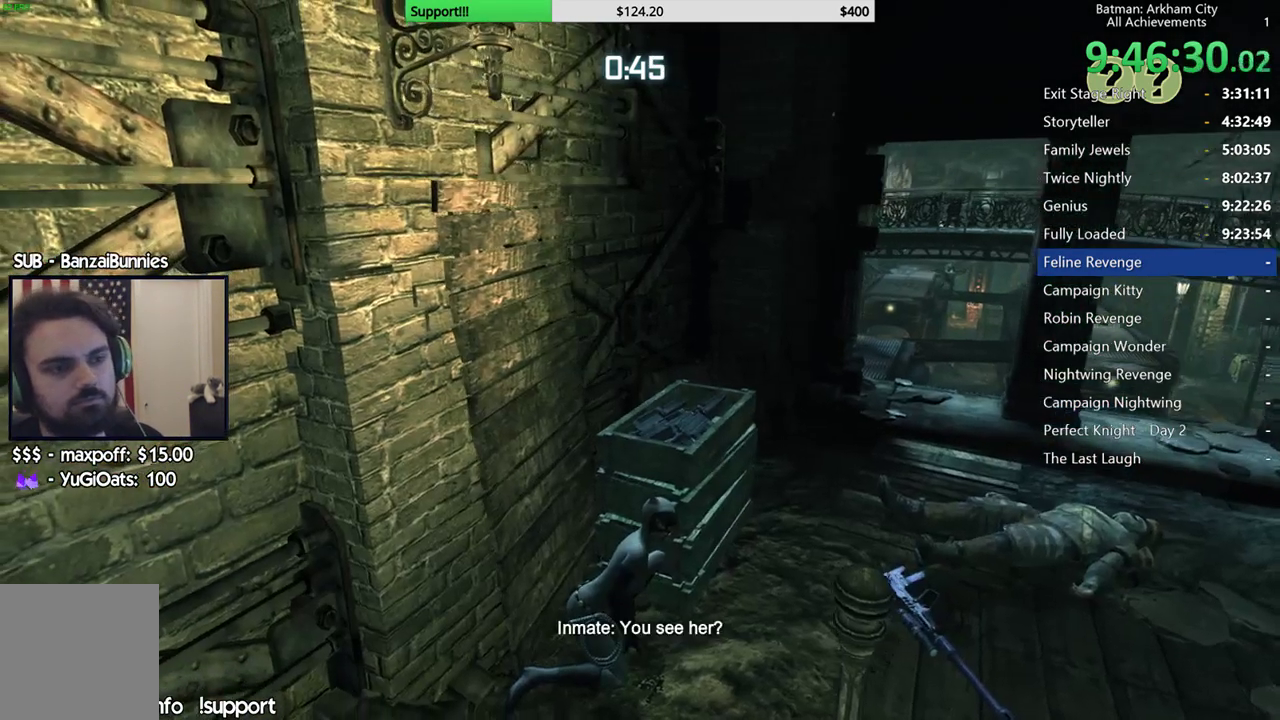
{"buttons": ["R2"], "left_stick": "center", "right_stick": "center", "button_events": []}